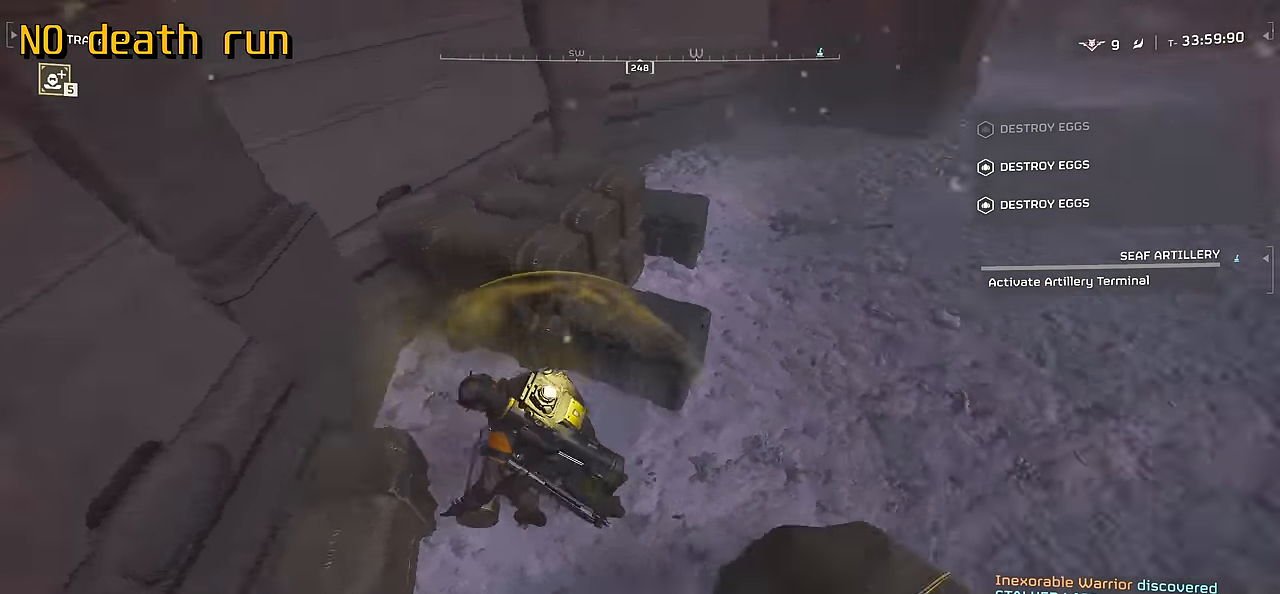
Gameplay with keyboard and mouse; each line is a JSON object with the keys and mouse buttons held at the frame after it. "events" lists presses ("down") and releases ("up") of ".", "/", "0", "1", "2", "3", "4", "5", "6", "7", "8", "9", "a", "alt", "b", "c", "caps_lock", "comma", "ctrl", "d", "e", "f", "g", "h", "i", "j", "k", "l", "m", "n", "o", "p", "q", "r", "s", "semicolon", "shift", "space", "super", "t", "tab", "tilde", "u", "v", "w", "x", "y", "z", "mouse_left", "mouse_wheel", "mouse_right", "mouse_mb4" and "mouse_mb5" between this image and that frame as [ms after this image, input, new state], when the widget could be followed in between. "mouse_left", "mouse_wheel", "mouse_right", "mouse_mb4", "mouse_mb5" = the "left", "wheel", "right", "mb4", "mb5" buttons of the "mouse" list. No other keys are recorded. "wheel" means that the mouse wheel is clicked or scrolled. Mouse movement is not recorded.
{"keys": ["shift", "w"], "mouse": [], "events": [[34, "e", "up"], [50, "w", "down"], [100, "shift", "down"], [300, "e", "down"], [500, "e", "up"]]}
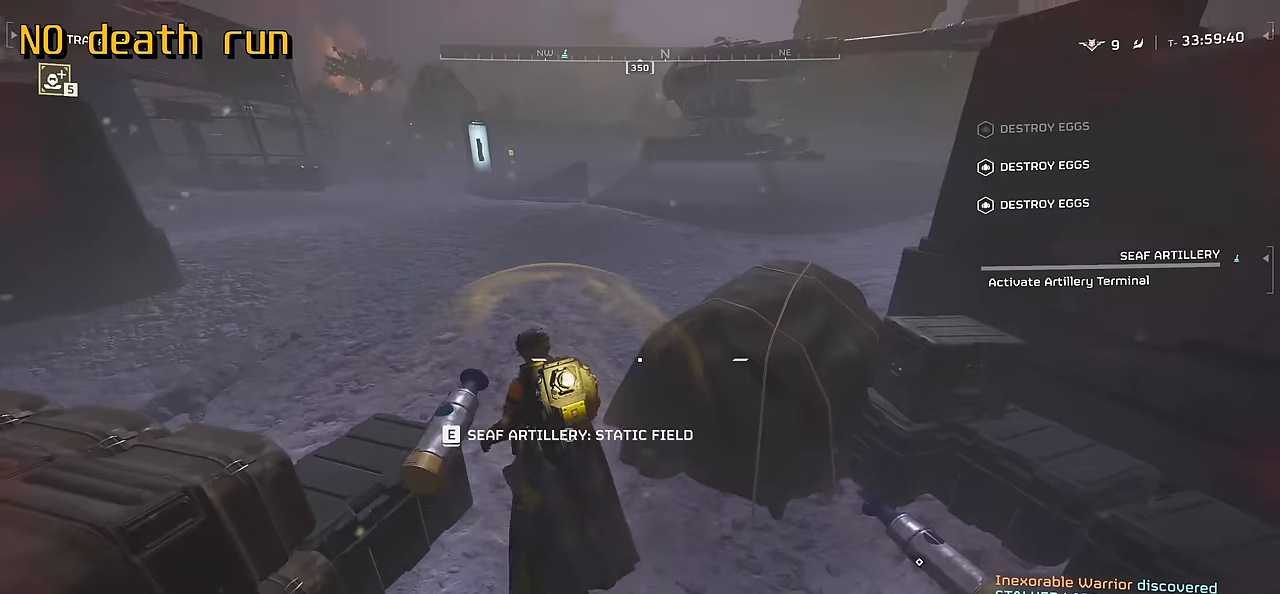
{"keys": ["shift", "w"], "mouse": [], "events": [[266, "e", "down"], [433, "e", "up"]]}
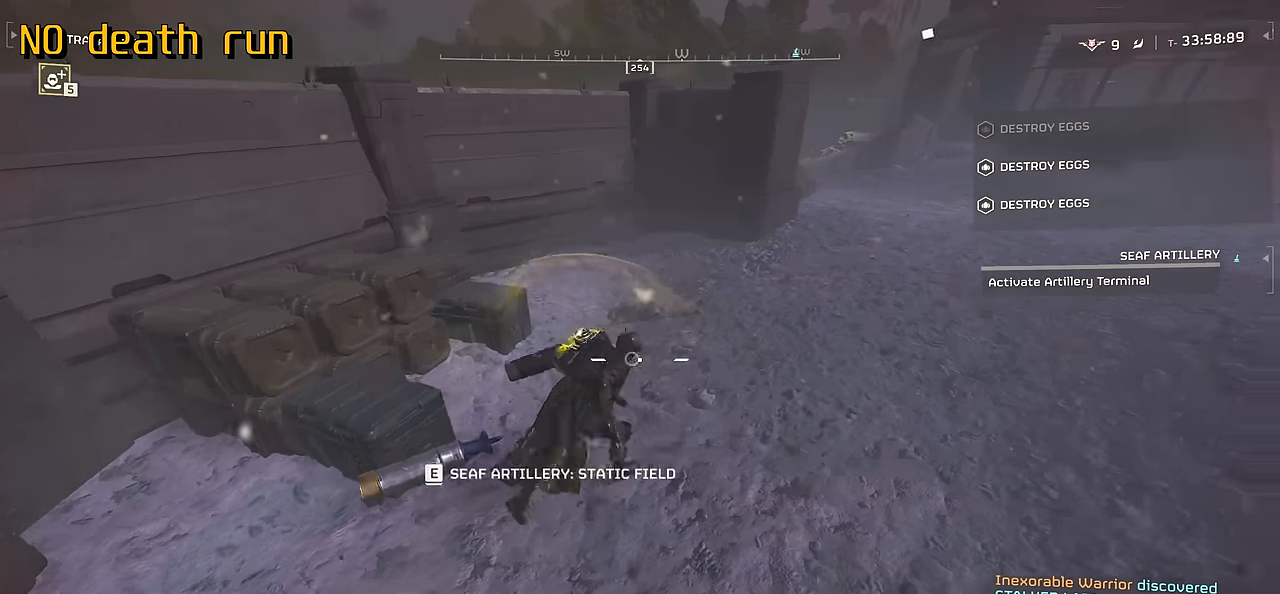
{"keys": ["a"], "mouse": [], "events": [[166, "shift", "up"], [350, "a", "down"], [350, "w", "up"]]}
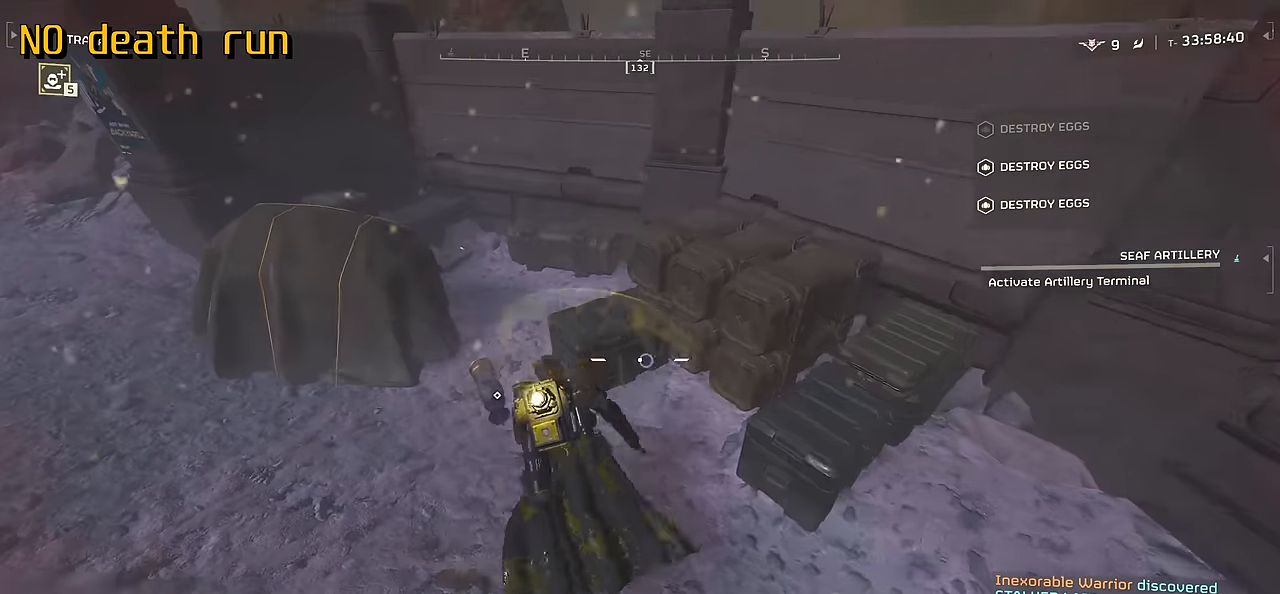
{"keys": ["shift", "w"], "mouse": [], "events": [[116, "w", "down"], [233, "a", "up"], [266, "e", "down"], [400, "e", "up"], [500, "shift", "down"]]}
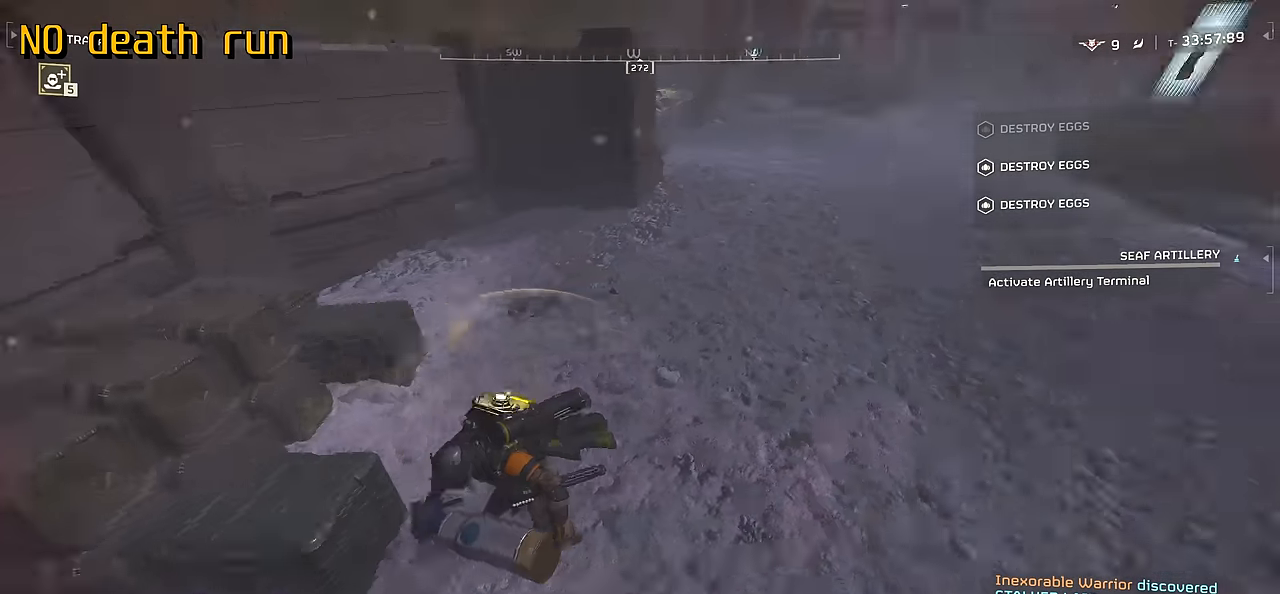
{"keys": ["shift", "w"], "mouse": [], "events": [[200, "e", "down"], [350, "e", "up"]]}
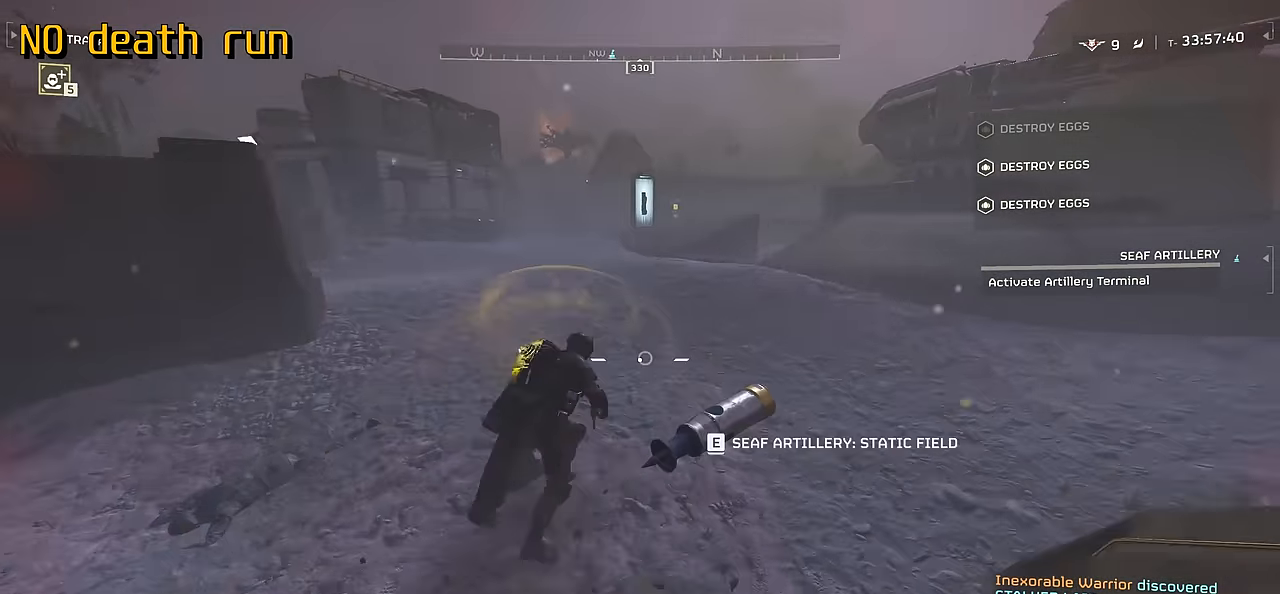
{"keys": ["shift", "w"], "mouse": [], "events": []}
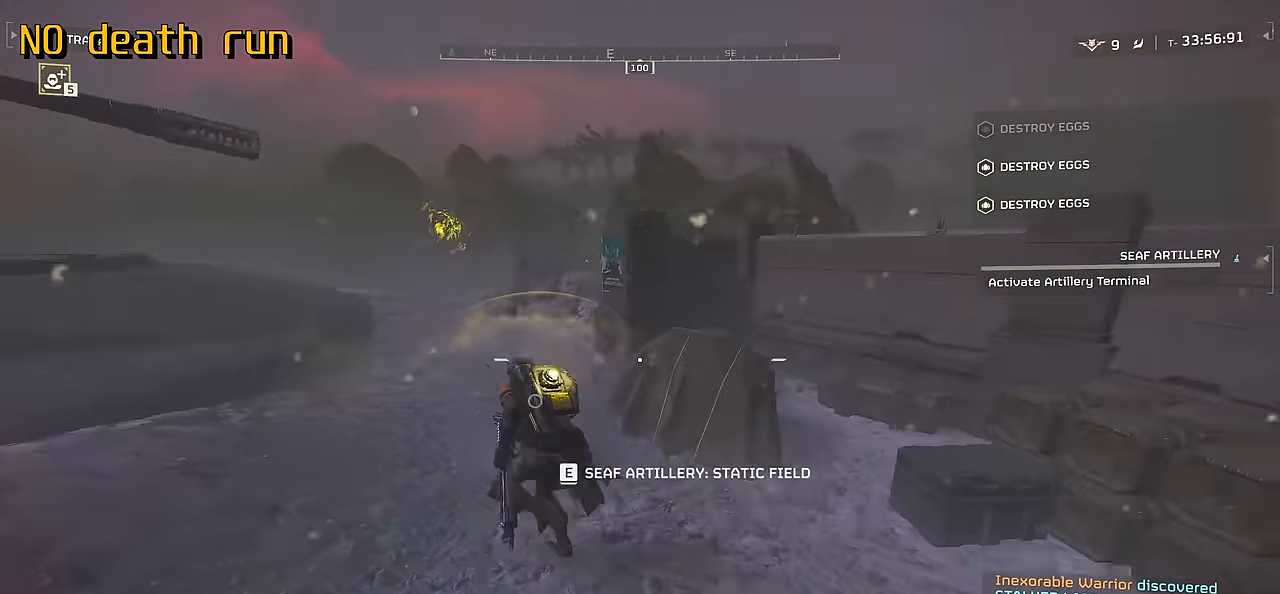
{"keys": ["shift", "w"], "mouse": [], "events": [[50, "e", "down"], [166, "e", "up"]]}
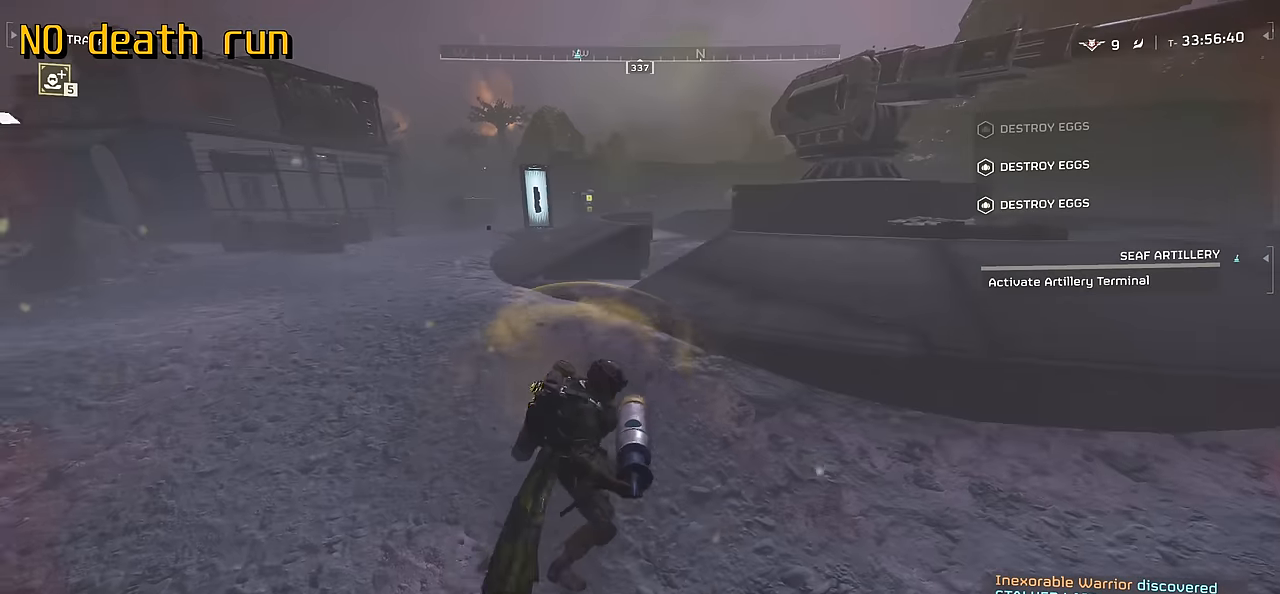
{"keys": ["shift", "w"], "mouse": [], "events": [[66, "e", "down"], [216, "e", "up"]]}
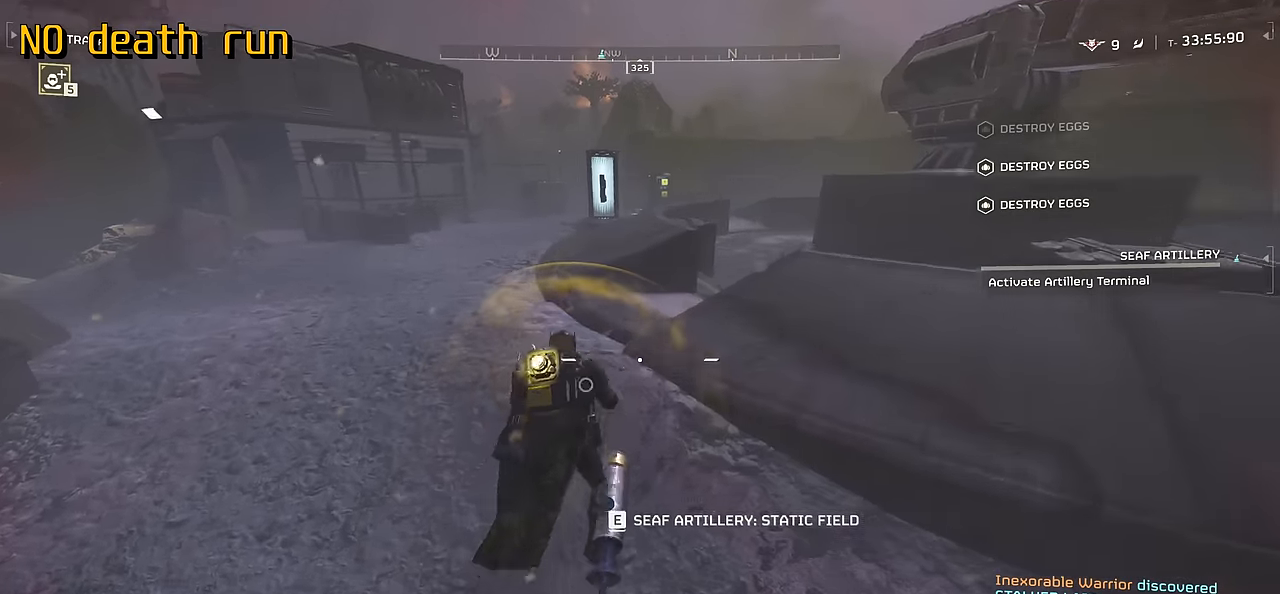
{"keys": ["w"], "mouse": [], "events": [[116, "e", "down"], [266, "e", "up"], [283, "shift", "up"]]}
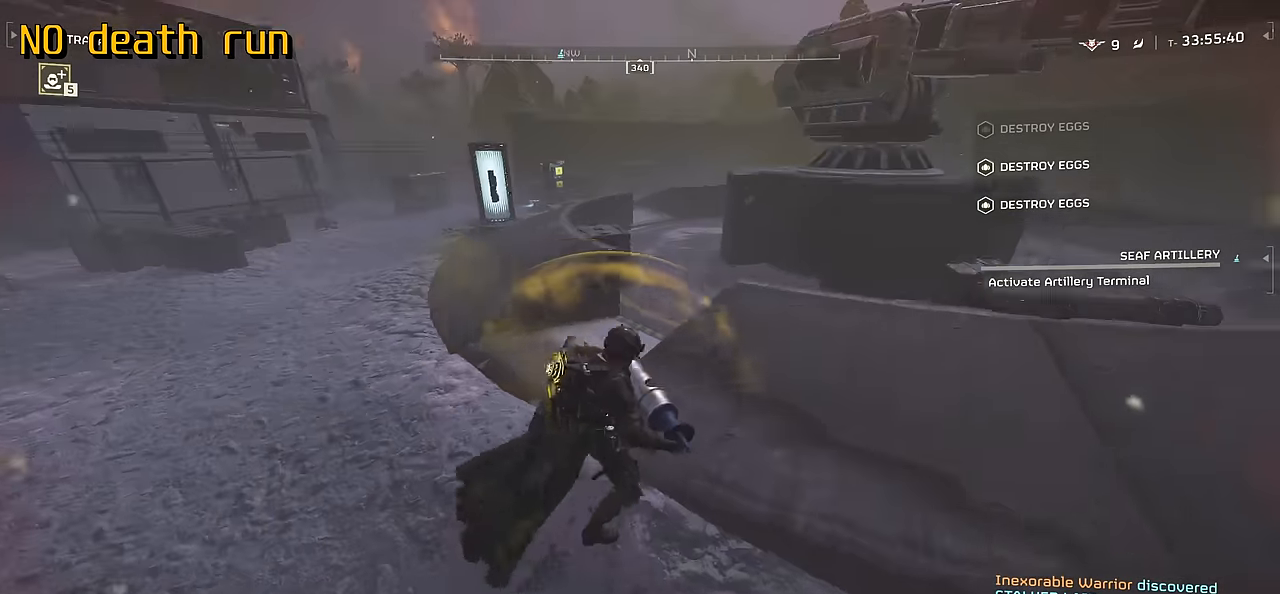
{"keys": ["e", "w"], "mouse": [], "events": [[450, "e", "down"]]}
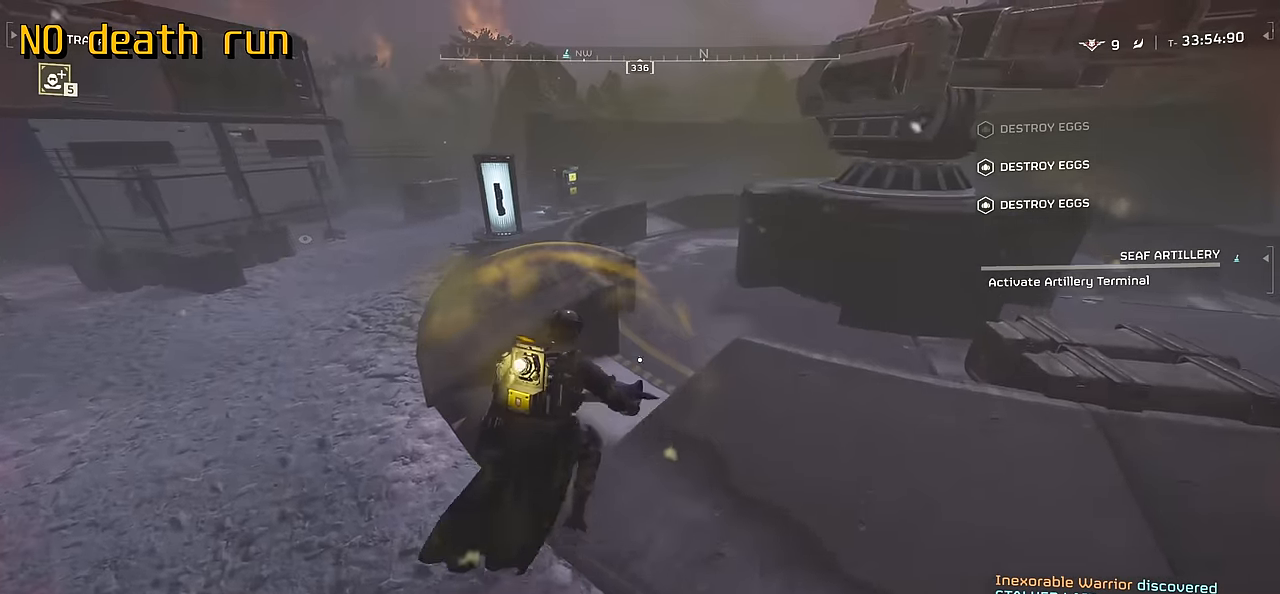
{"keys": ["a", "e", "w"], "mouse": [], "events": [[116, "e", "up"], [400, "a", "down"], [466, "e", "down"]]}
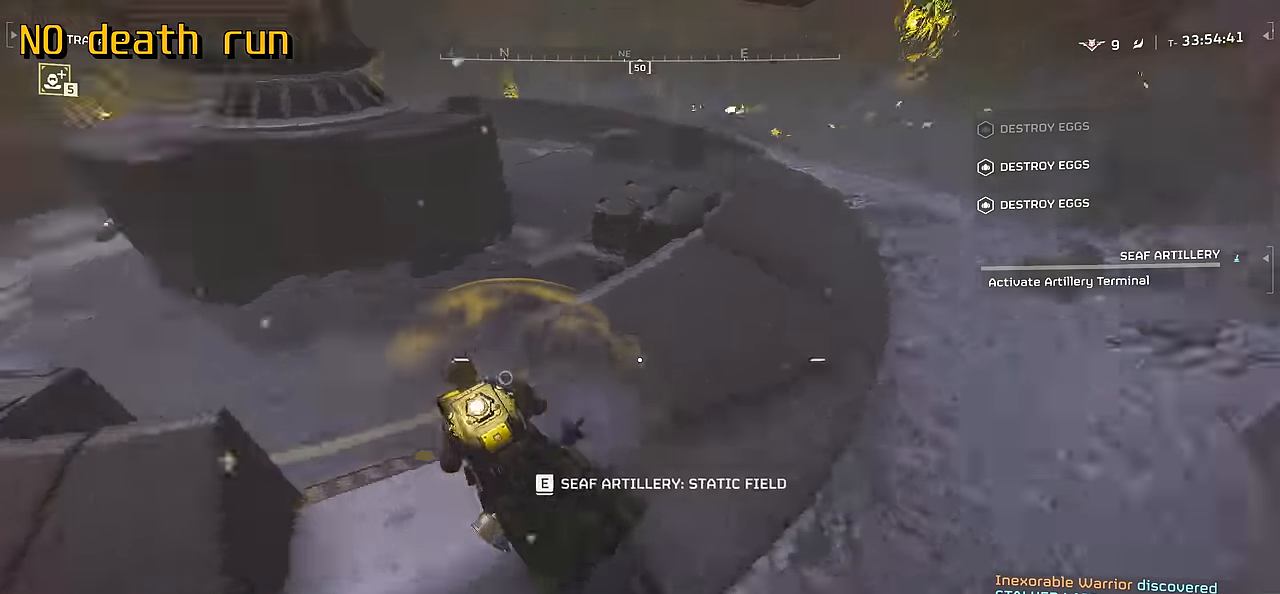
{"keys": ["e", "s", "shift"], "mouse": [], "events": [[83, "w", "up"], [133, "e", "up"], [200, "s", "down"], [283, "a", "up"], [400, "shift", "down"], [433, "e", "down"]]}
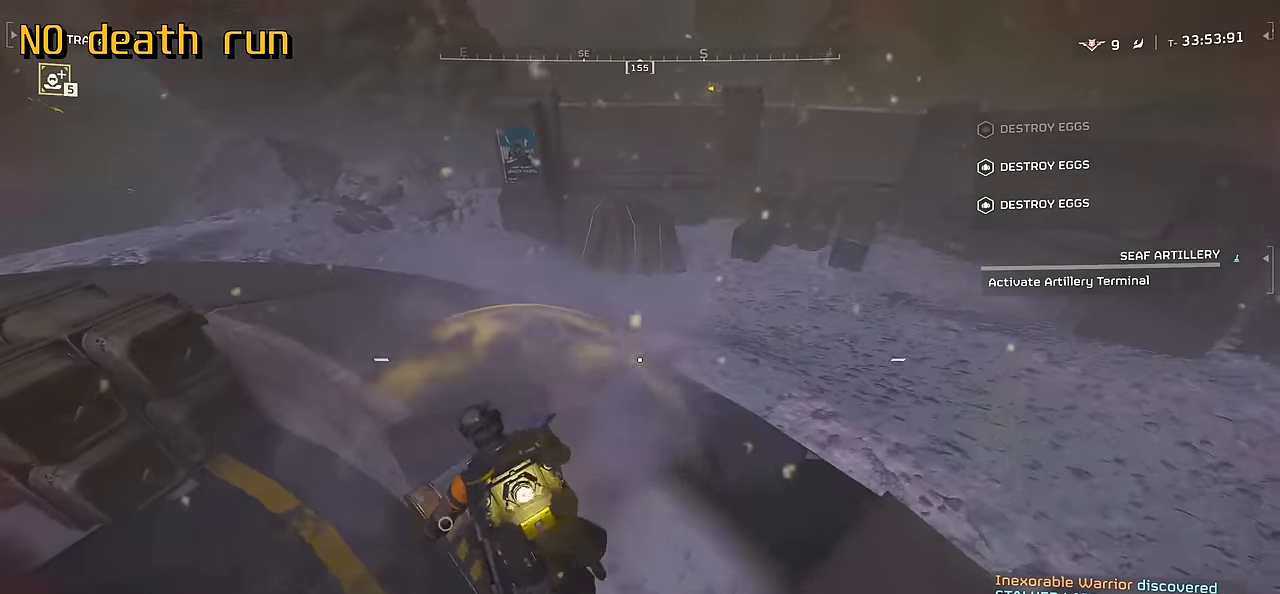
{"keys": ["s", "shift"], "mouse": [], "events": [[100, "e", "up"], [316, "e", "down"], [450, "e", "up"]]}
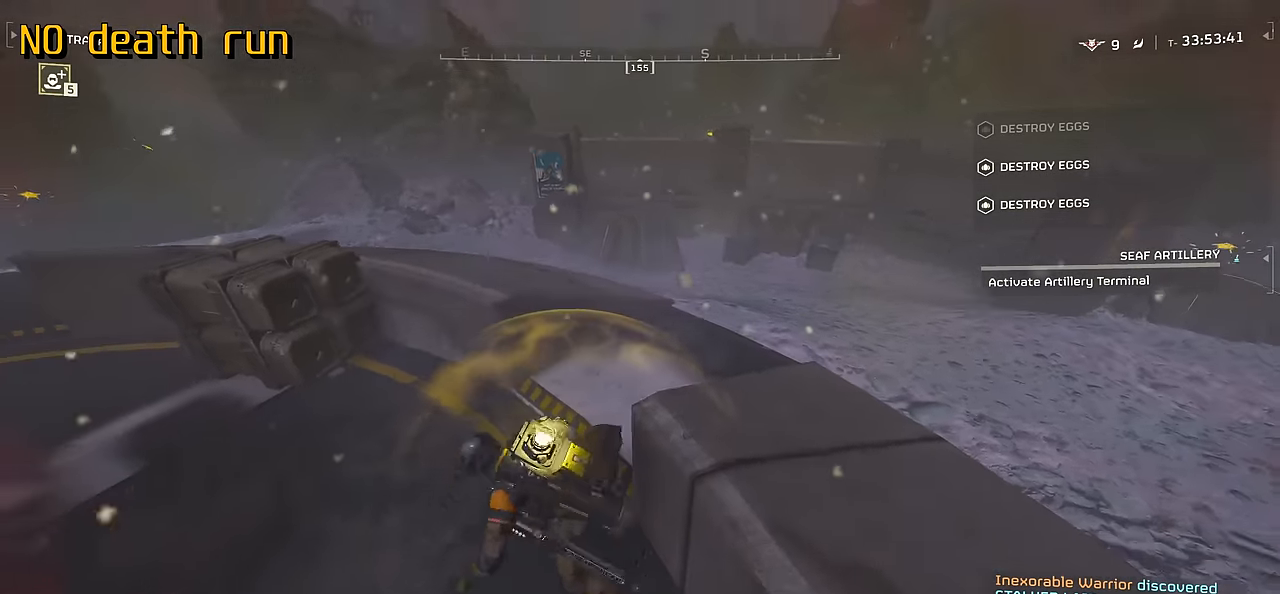
{"keys": ["a", "w"], "mouse": [], "events": [[16, "shift", "up"], [250, "a", "down"], [316, "s", "up"], [433, "w", "down"]]}
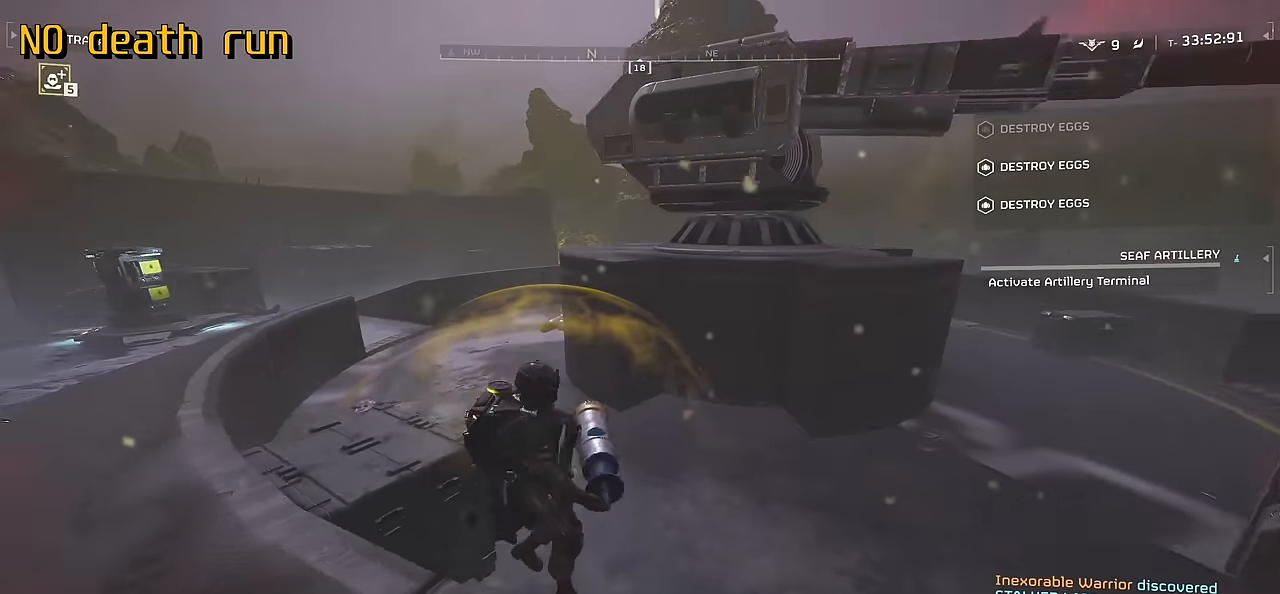
{"keys": ["w"], "mouse": [], "events": [[16, "a", "up"], [66, "e", "down"], [166, "shift", "down"], [233, "e", "up"], [500, "shift", "up"]]}
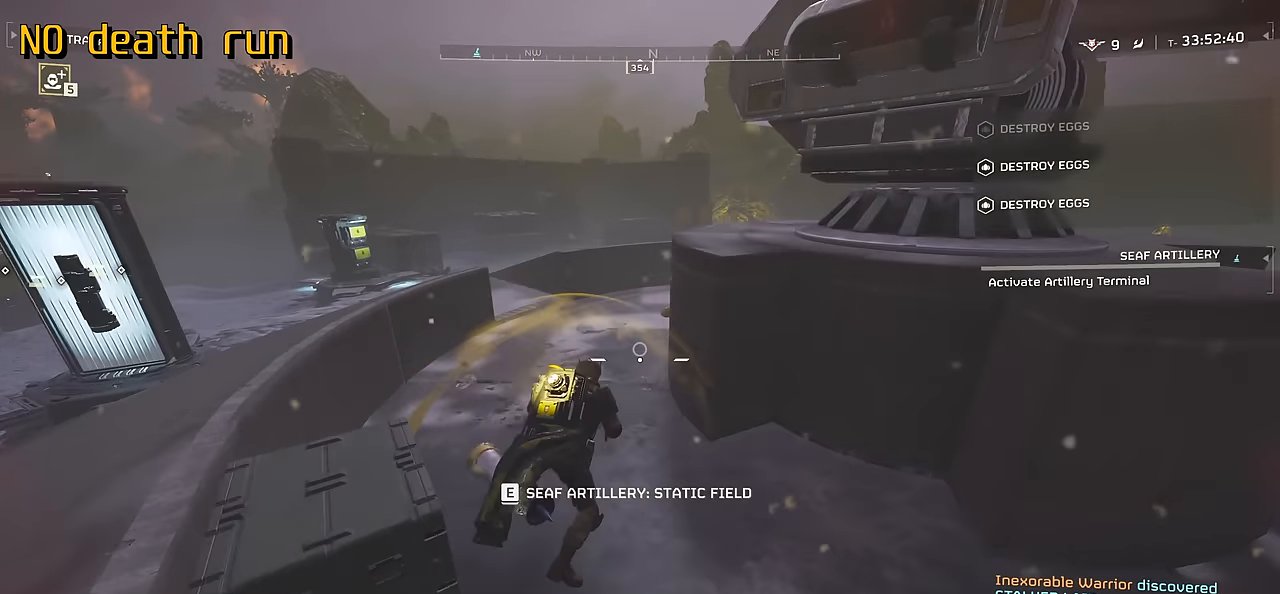
{"keys": ["e", "s"], "mouse": [], "events": [[116, "a", "down"], [166, "w", "up"], [266, "s", "down"], [350, "e", "down"], [416, "a", "up"]]}
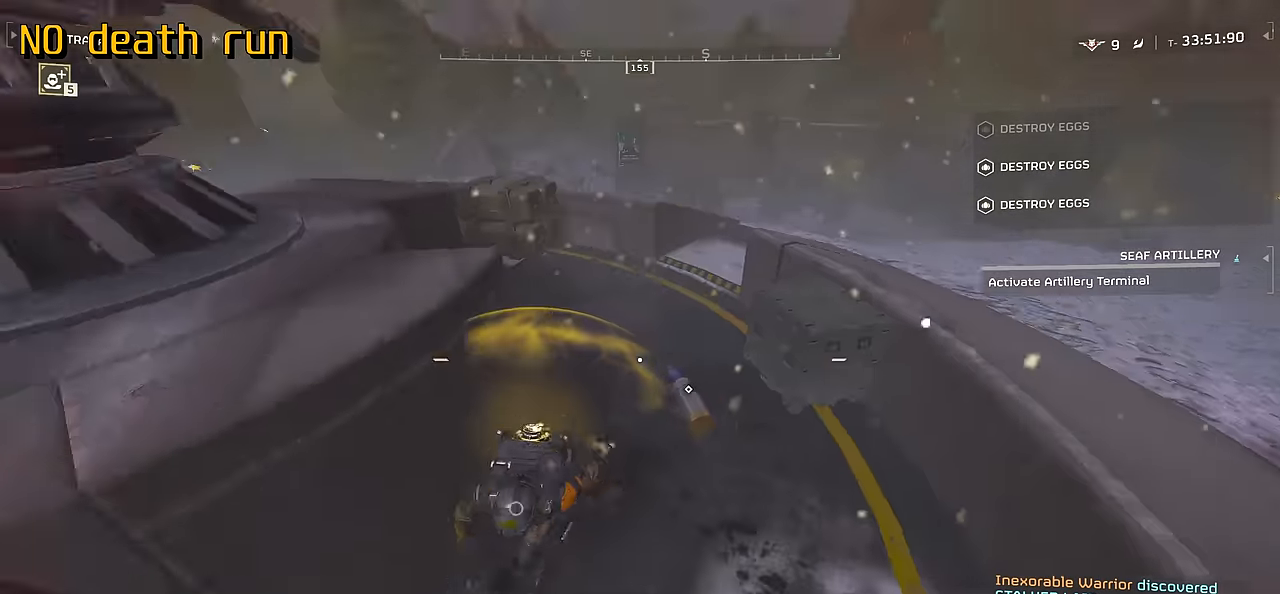
{"keys": ["d", "shift", "w"], "mouse": [], "events": [[33, "a", "down"], [50, "e", "up"], [133, "s", "up"], [266, "a", "up"], [316, "w", "down"], [400, "d", "down"], [466, "shift", "down"]]}
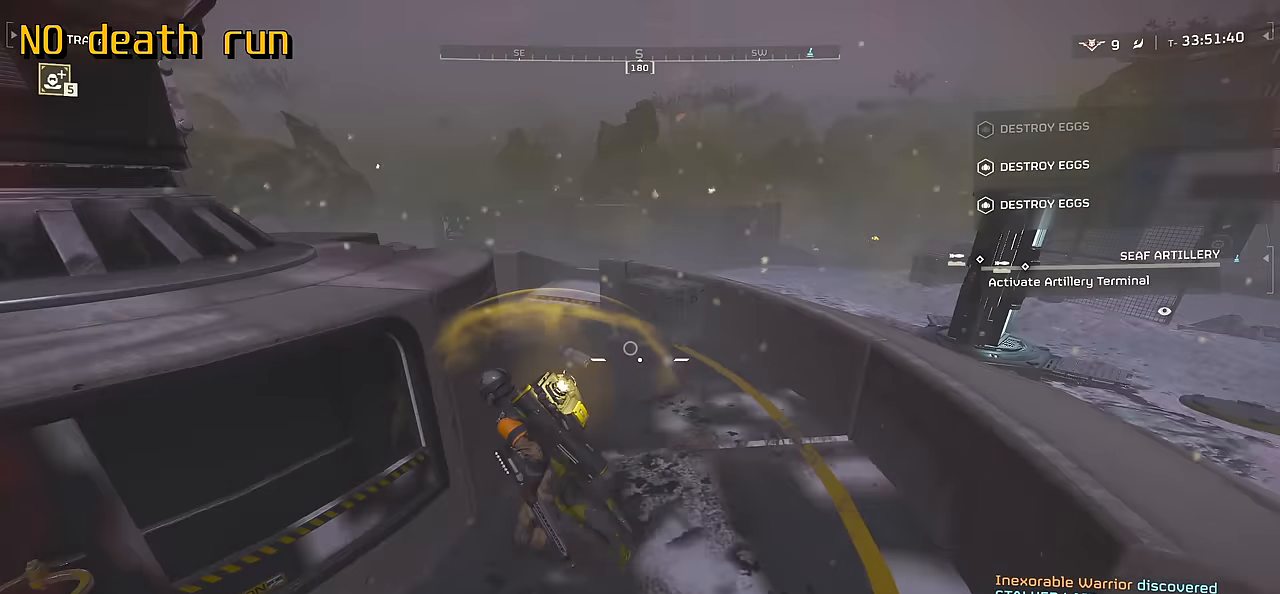
{"keys": ["e", "w"], "mouse": [], "events": [[116, "d", "up"], [416, "shift", "up"], [483, "e", "down"]]}
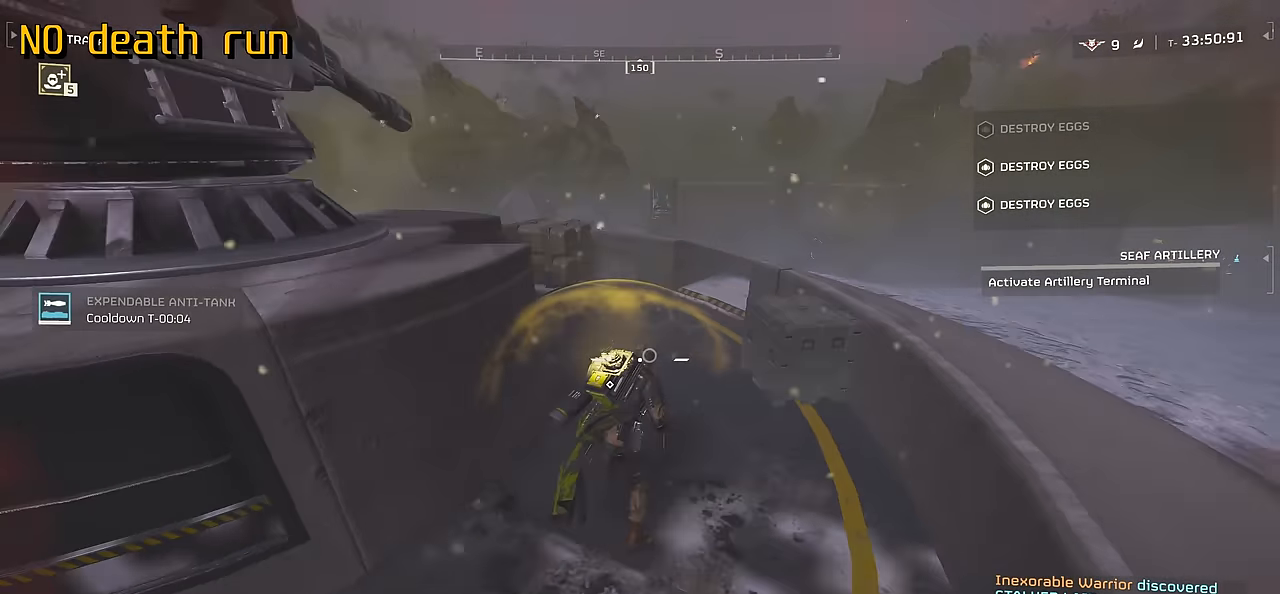
{"keys": ["a", "e"], "mouse": [], "events": [[50, "w", "up"], [100, "a", "down"], [150, "e", "up"], [416, "e", "down"]]}
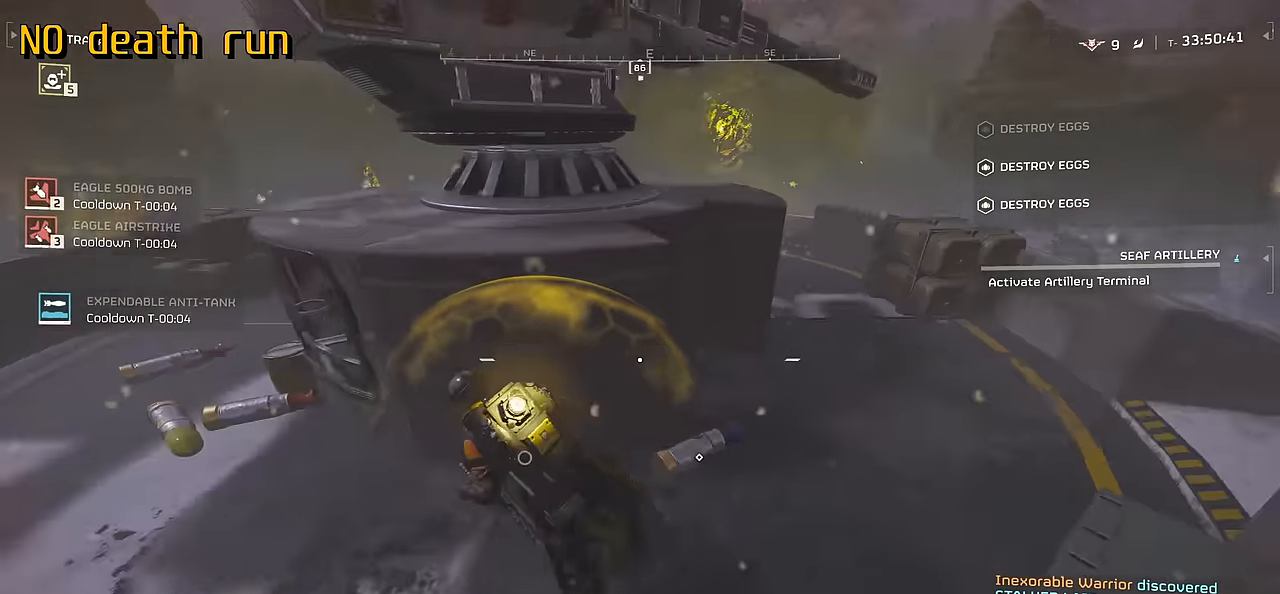
{"keys": ["d", "w"], "mouse": [], "events": [[50, "e", "up"], [200, "a", "up"], [300, "w", "down"], [316, "d", "down"]]}
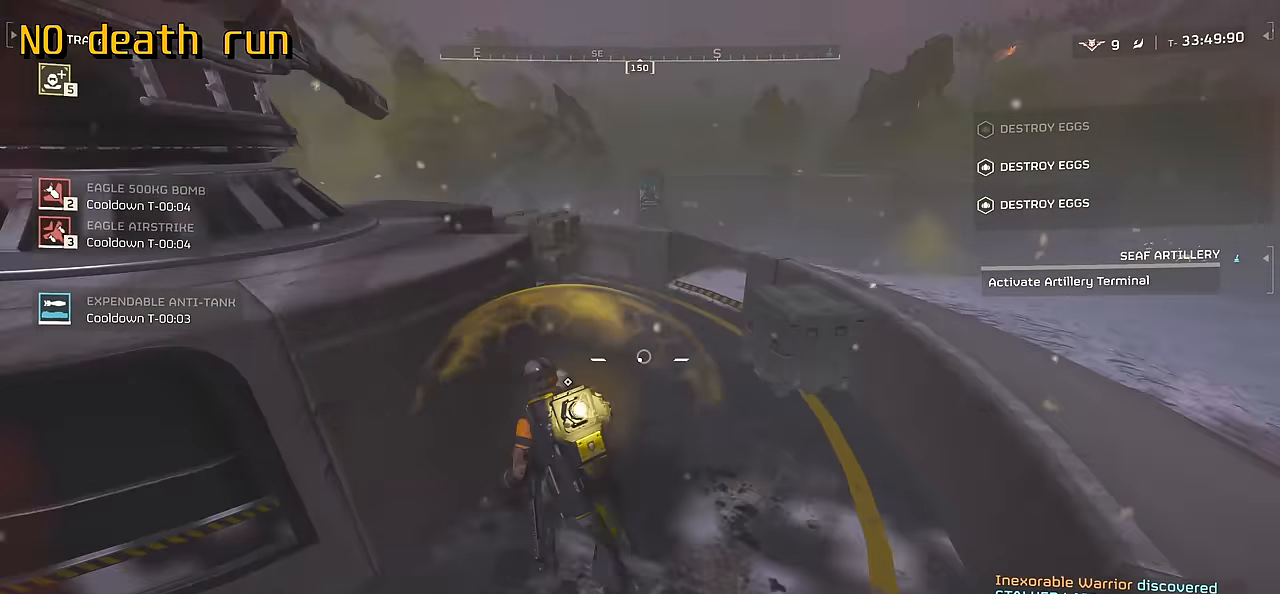
{"keys": ["e"], "mouse": [], "events": [[16, "d", "up"], [416, "e", "down"], [416, "w", "up"]]}
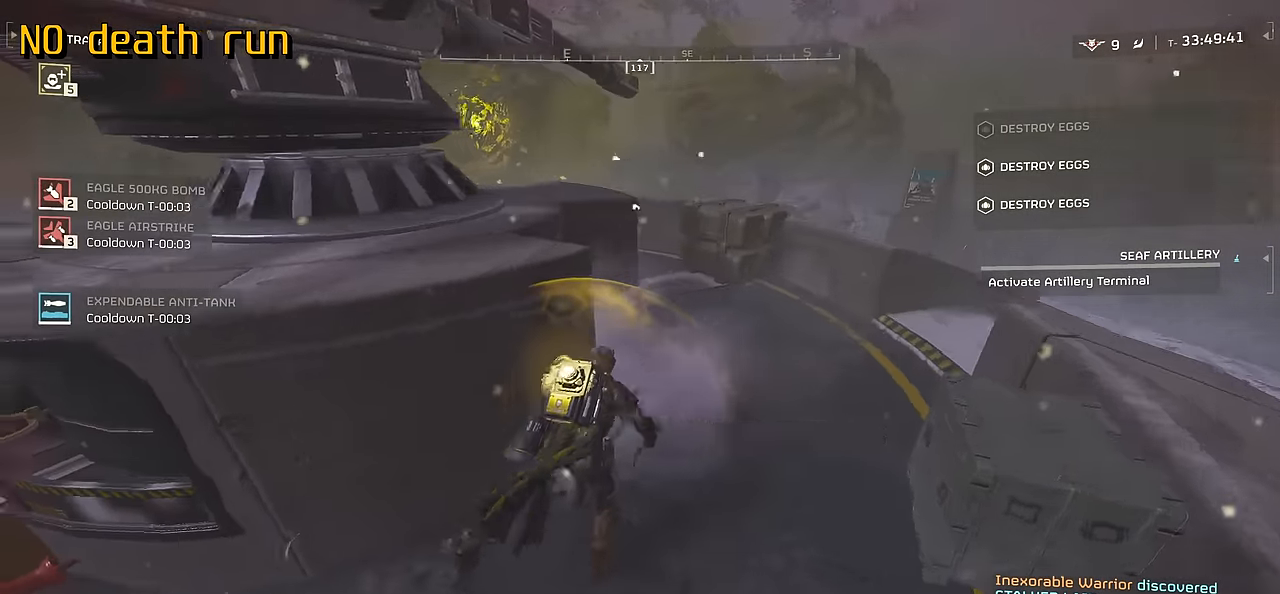
{"keys": ["shift", "w"], "mouse": [], "events": [[50, "a", "down"], [66, "e", "up"], [217, "w", "down"], [317, "a", "up"], [417, "shift", "down"]]}
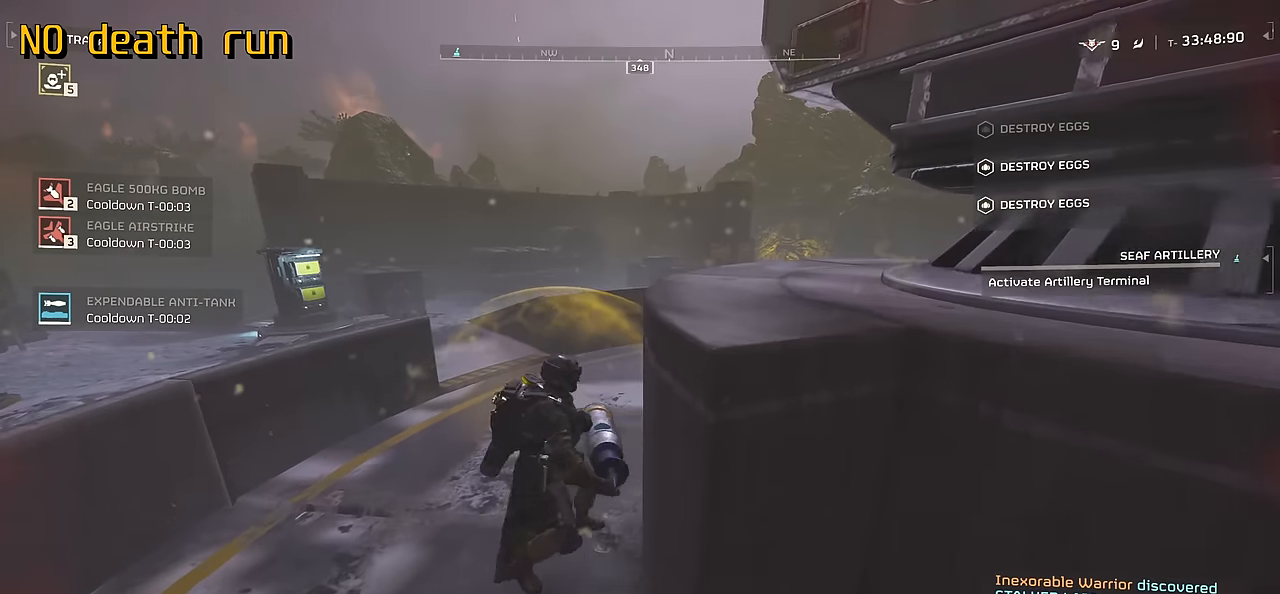
{"keys": ["shift", "w"], "mouse": [], "events": []}
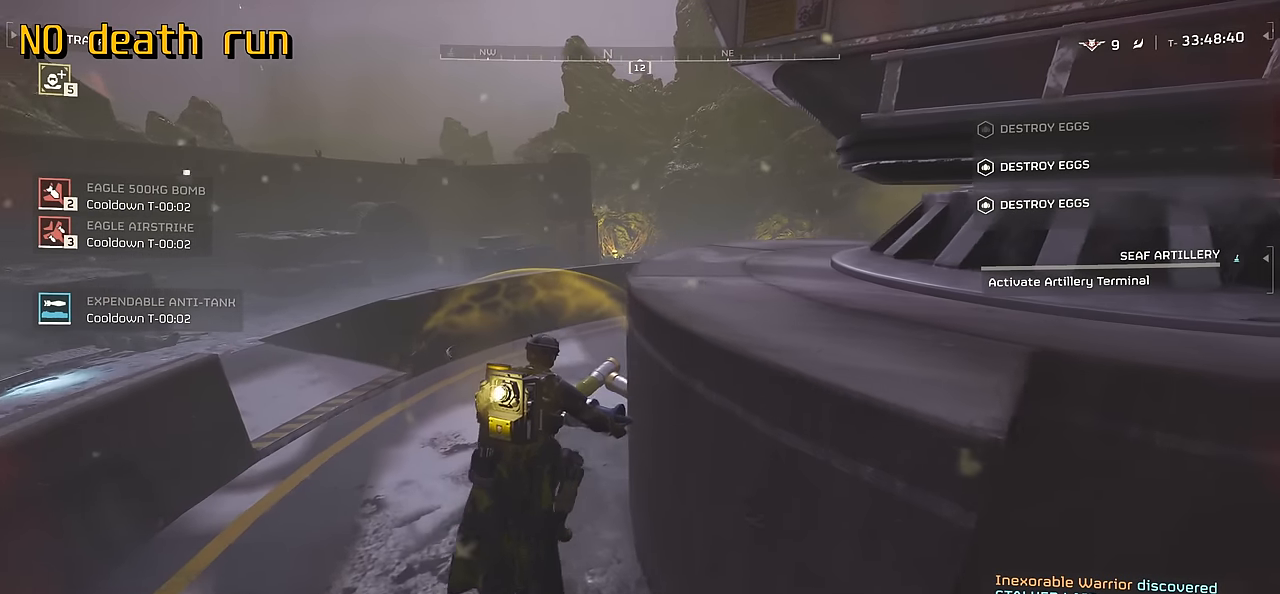
{"keys": ["w"], "mouse": [], "events": [[284, "e", "down"], [400, "shift", "up"], [417, "e", "up"]]}
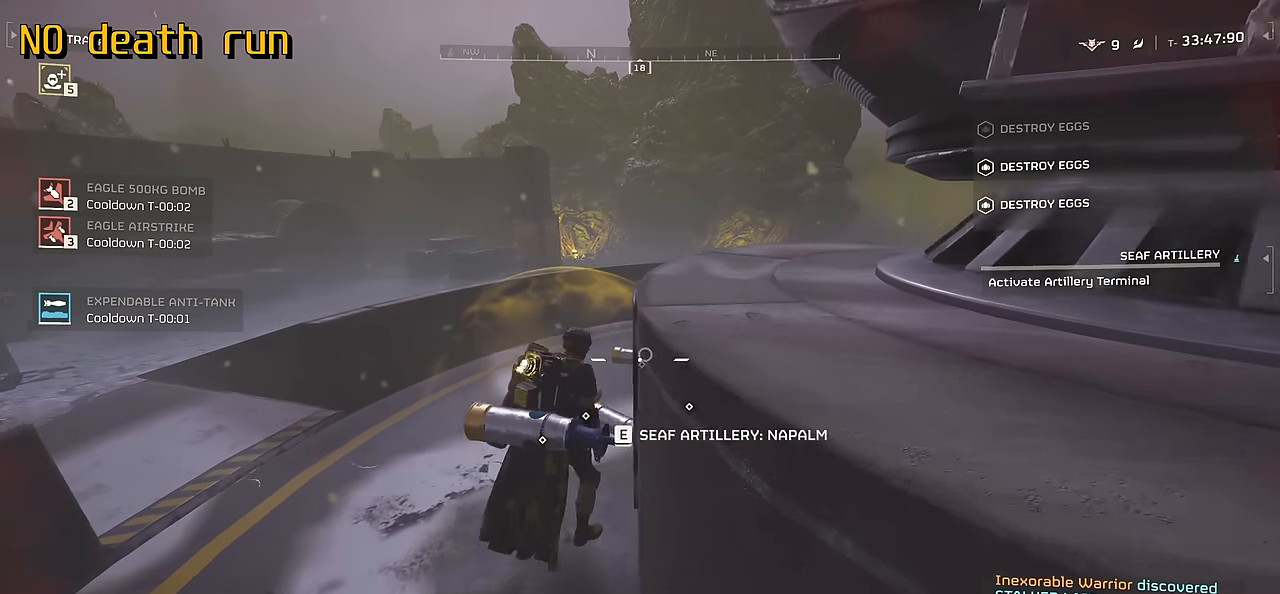
{"keys": ["tab"], "mouse": [], "events": [[184, "a", "down"], [184, "w", "up"], [300, "a", "up"], [484, "tab", "down"]]}
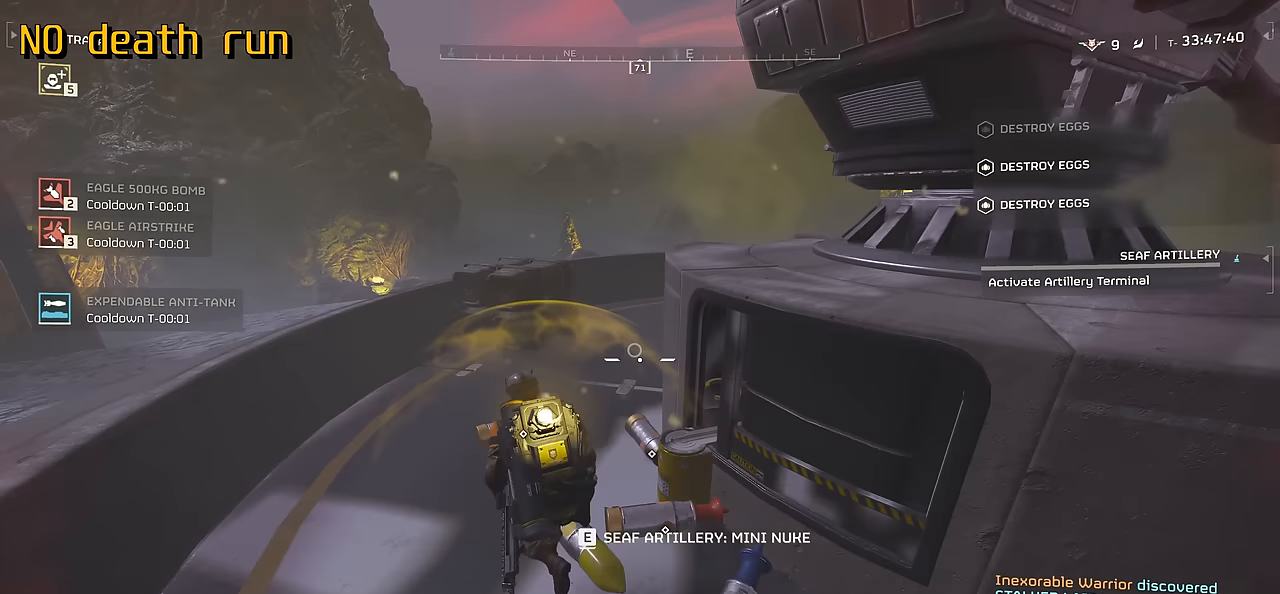
{"keys": ["tab"], "mouse": [], "events": []}
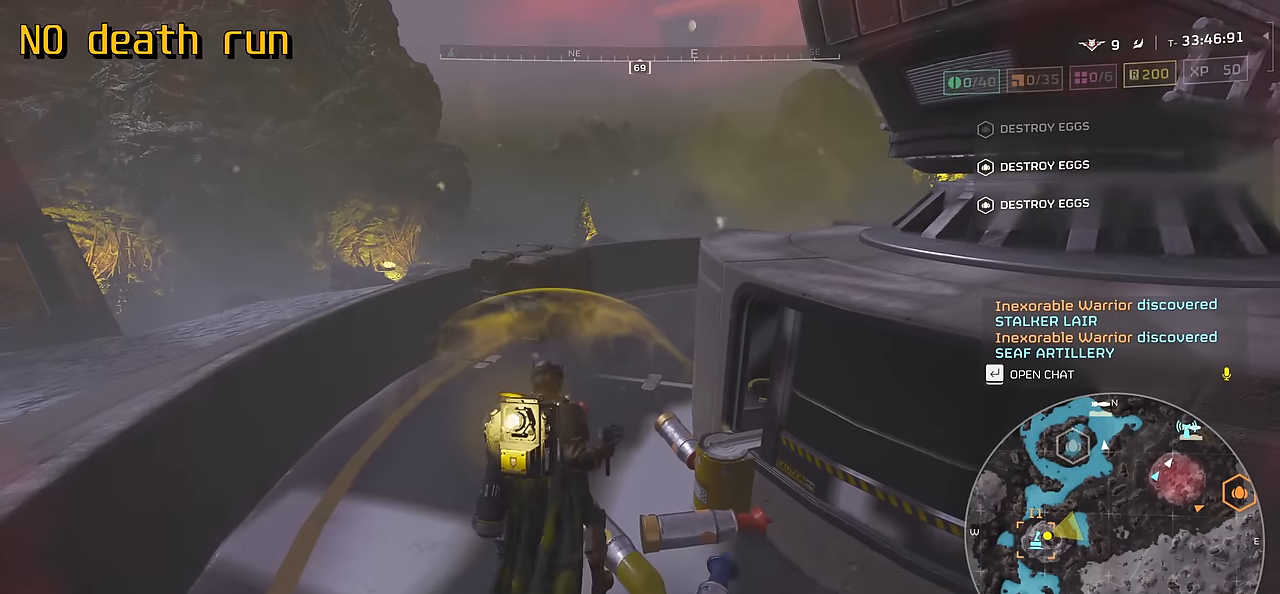
{"keys": ["tab"], "mouse": ["right"], "events": [[100, "mouse_right", "down"]]}
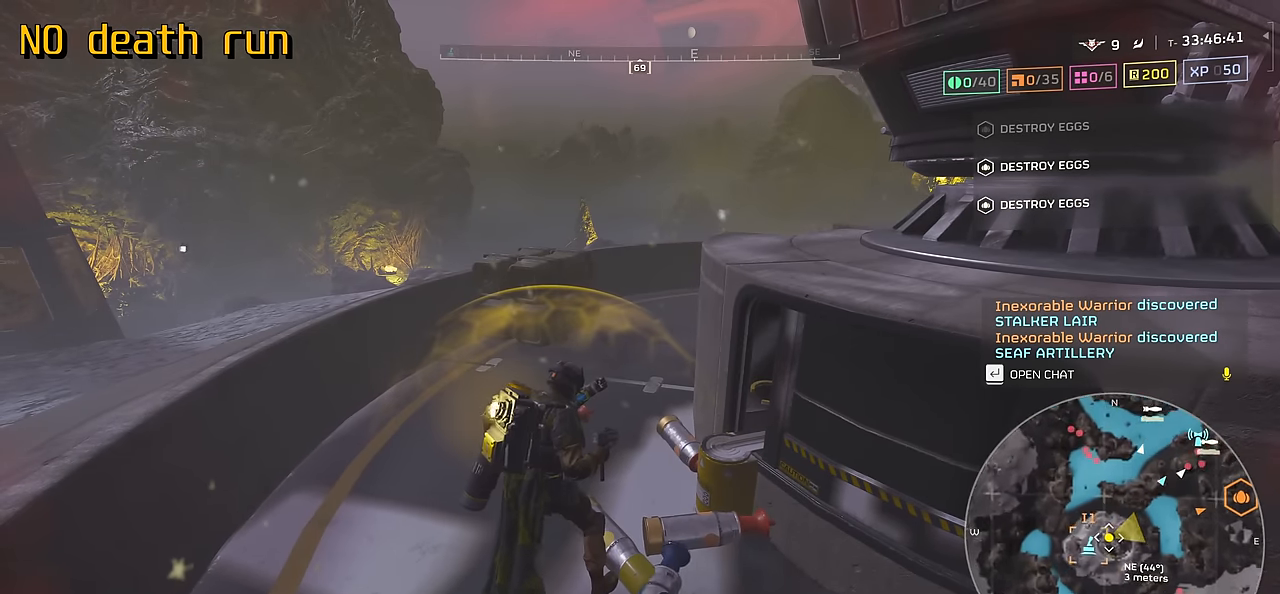
{"keys": ["tab"], "mouse": ["right"], "events": []}